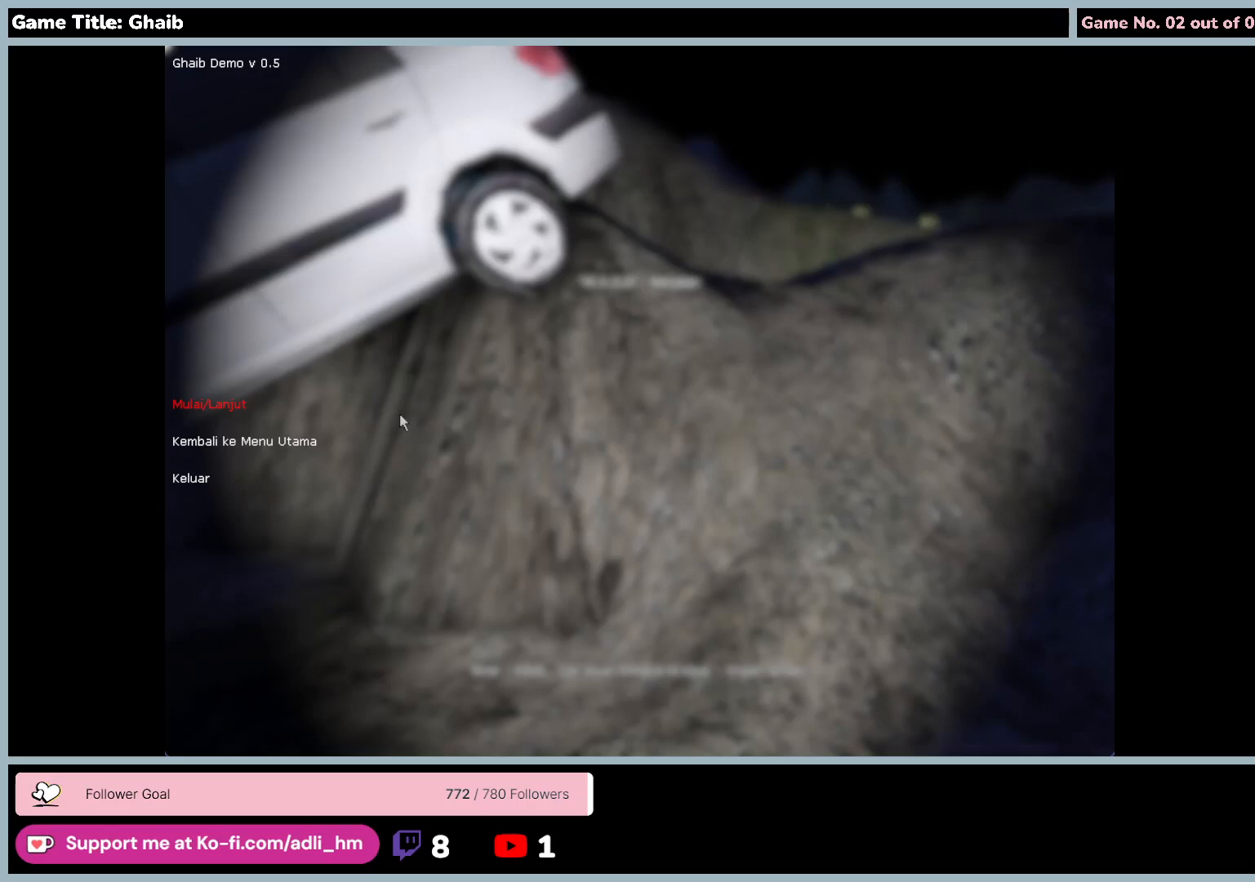
Gameplay with keyboard and mouse; each line is a JSON object with the keys and mouse buttons held at the frame after it. "events" lists presses ("down") and releases ("up") of "0", "1", "2", "3", "4", "5", "6", "7", "8", "9", "a", "alt", "b", "c", "caps_lock", "ctrl", "d", "down", "e", "escape", "f", "f1", "f2", "f3", "f4", "f5", "f6", "f7", "f8", "g", "h", "i", "j", "k", "l", "left", "m", "minus", "n", "o", "p", "q", "r", "return", "right", "s", "shift", "space", "t", "tab", "u", "up", "v", "w", "x", "y", "z", "mouse_left", "mouse_wheel" and "mouse_right" between this image and that frame as [ms after this image, input, new state], when the widget could be followed in between. "mouse_left", "mouse_wheel", "mouse_right" = the "left", "wheel", "right" buttons of the "mouse" list. No other keys are recorded. "wheel" means that the mouse wheel is clicked or scrolled. Mouse movement is not recorded.
{"keys": [], "mouse": [], "events": [[367, "f", "up"]]}
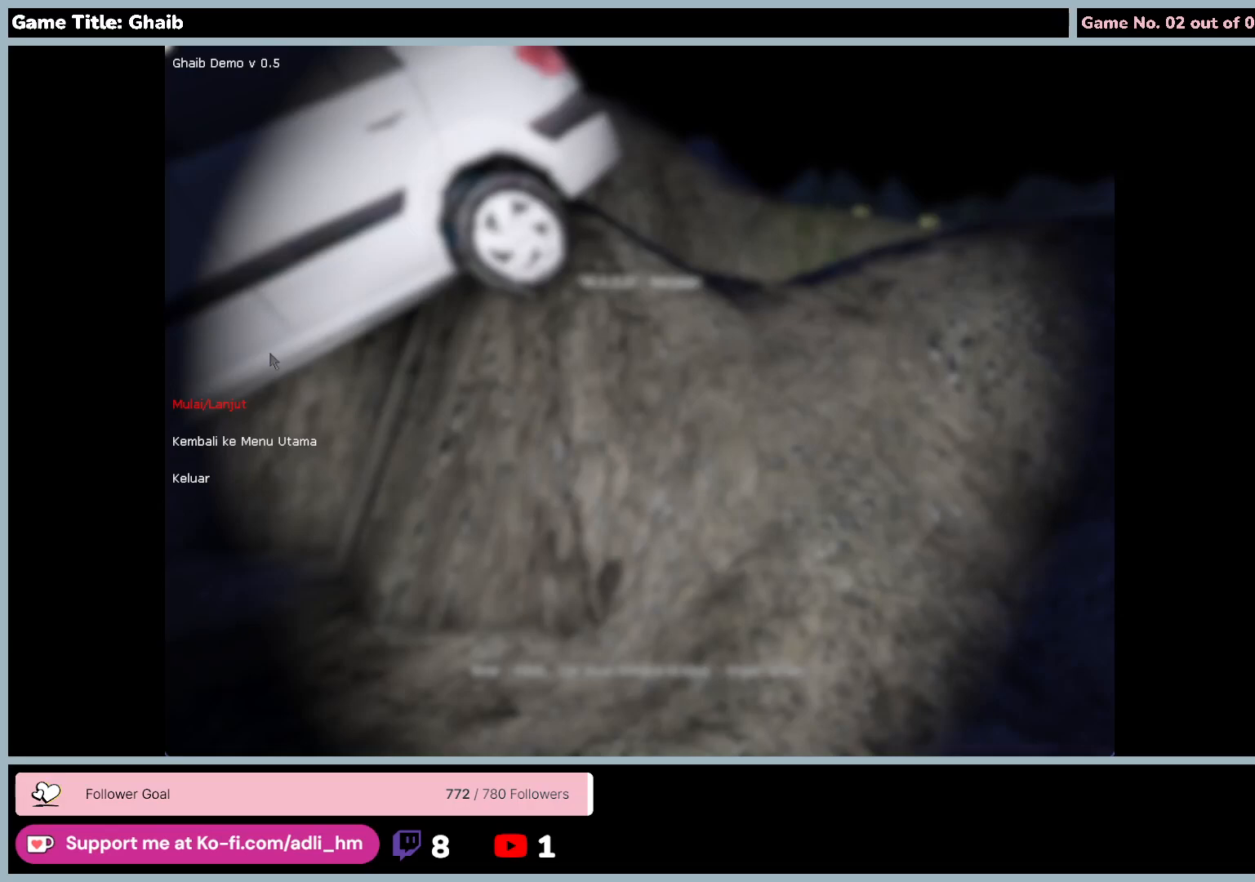
{"keys": [], "mouse": [], "events": []}
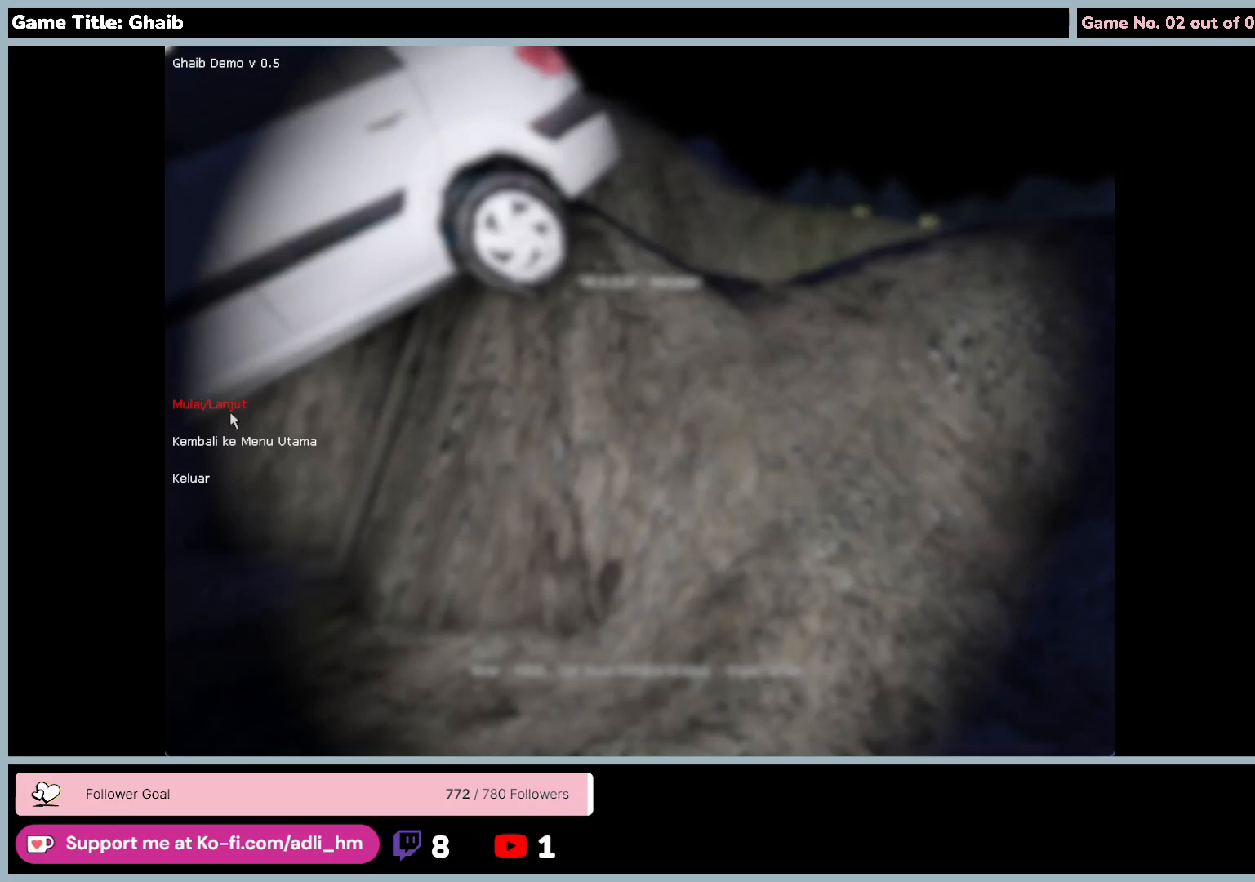
{"keys": [], "mouse": ["left"], "events": [[200, "mouse_left", "down"]]}
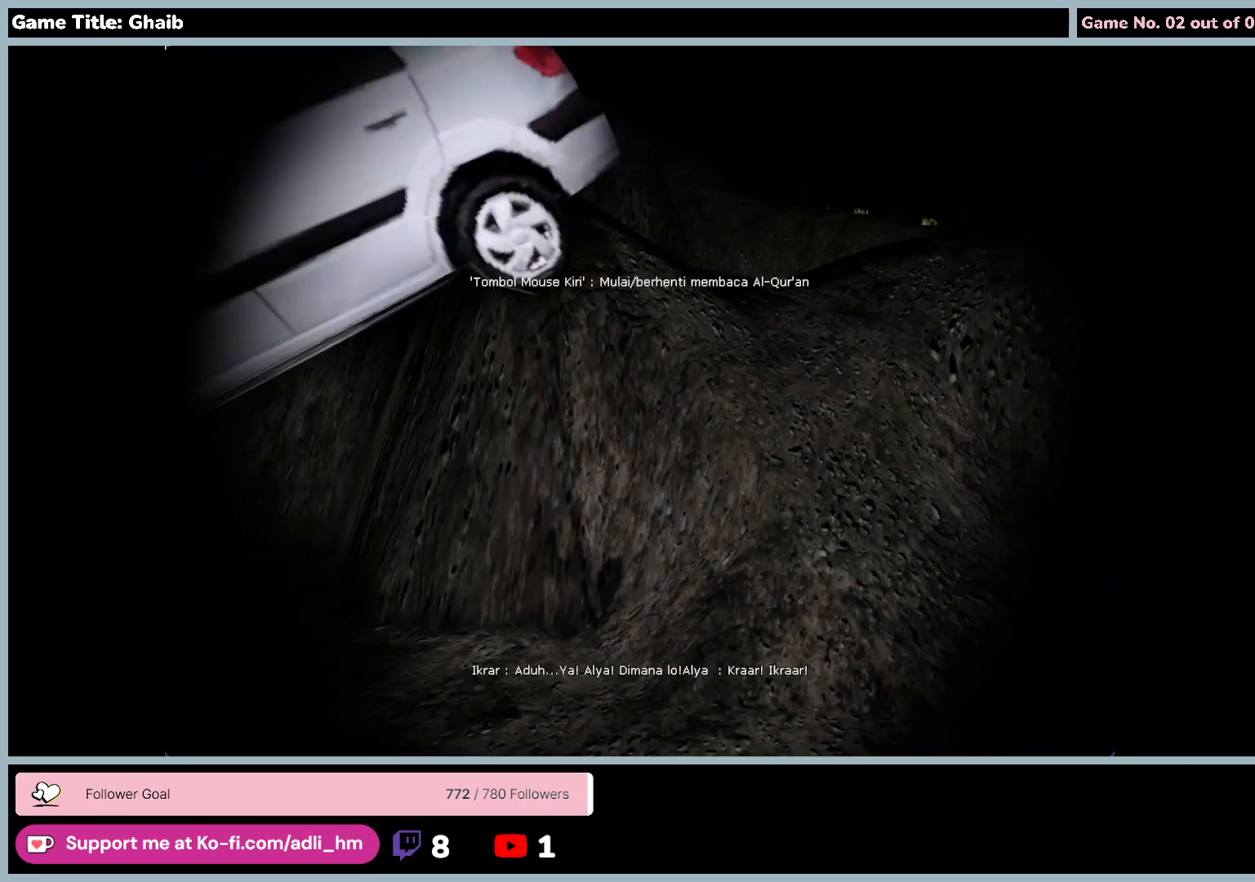
{"keys": [], "mouse": [], "events": [[17, "mouse_left", "up"]]}
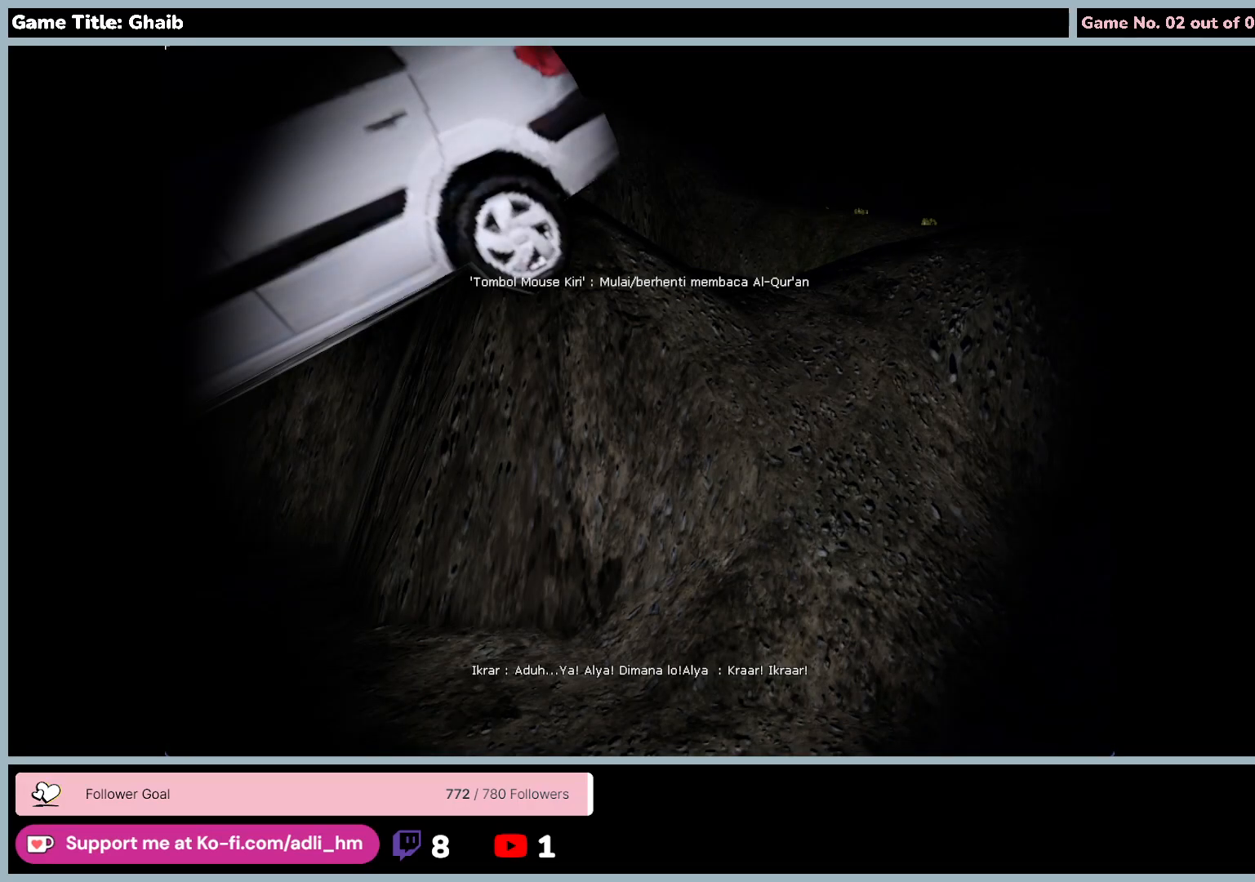
{"keys": [], "mouse": [], "events": []}
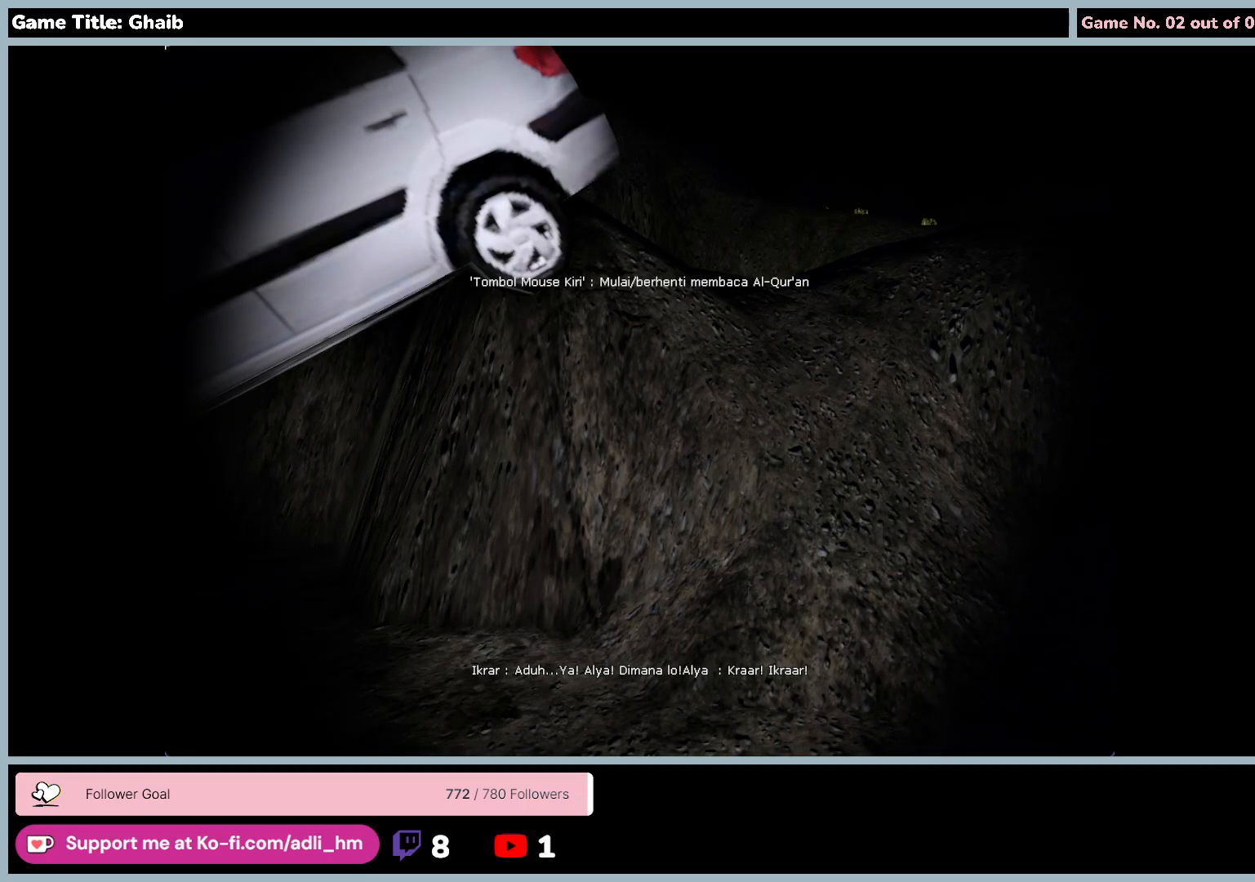
{"keys": [], "mouse": [], "events": []}
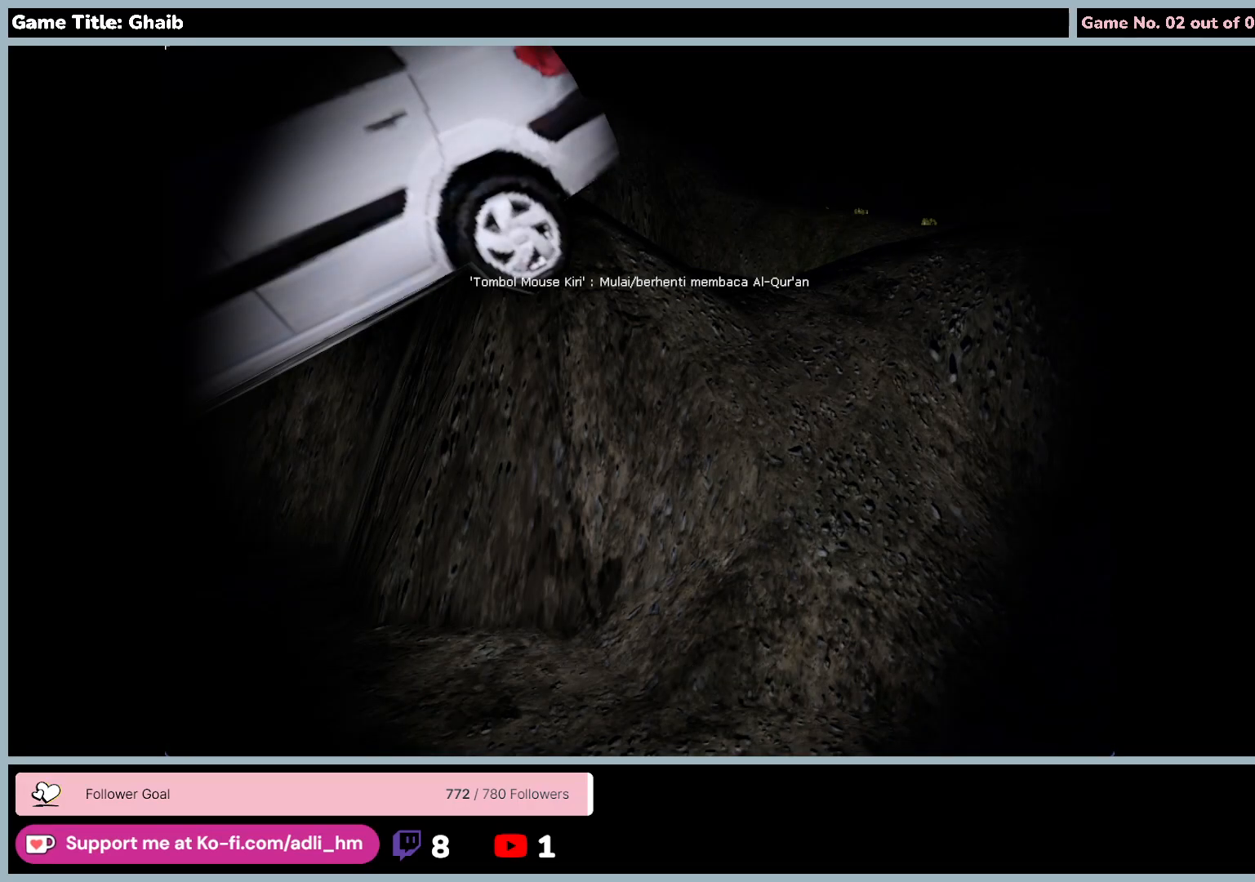
{"keys": ["r"], "mouse": [], "events": [[167, "r", "down"]]}
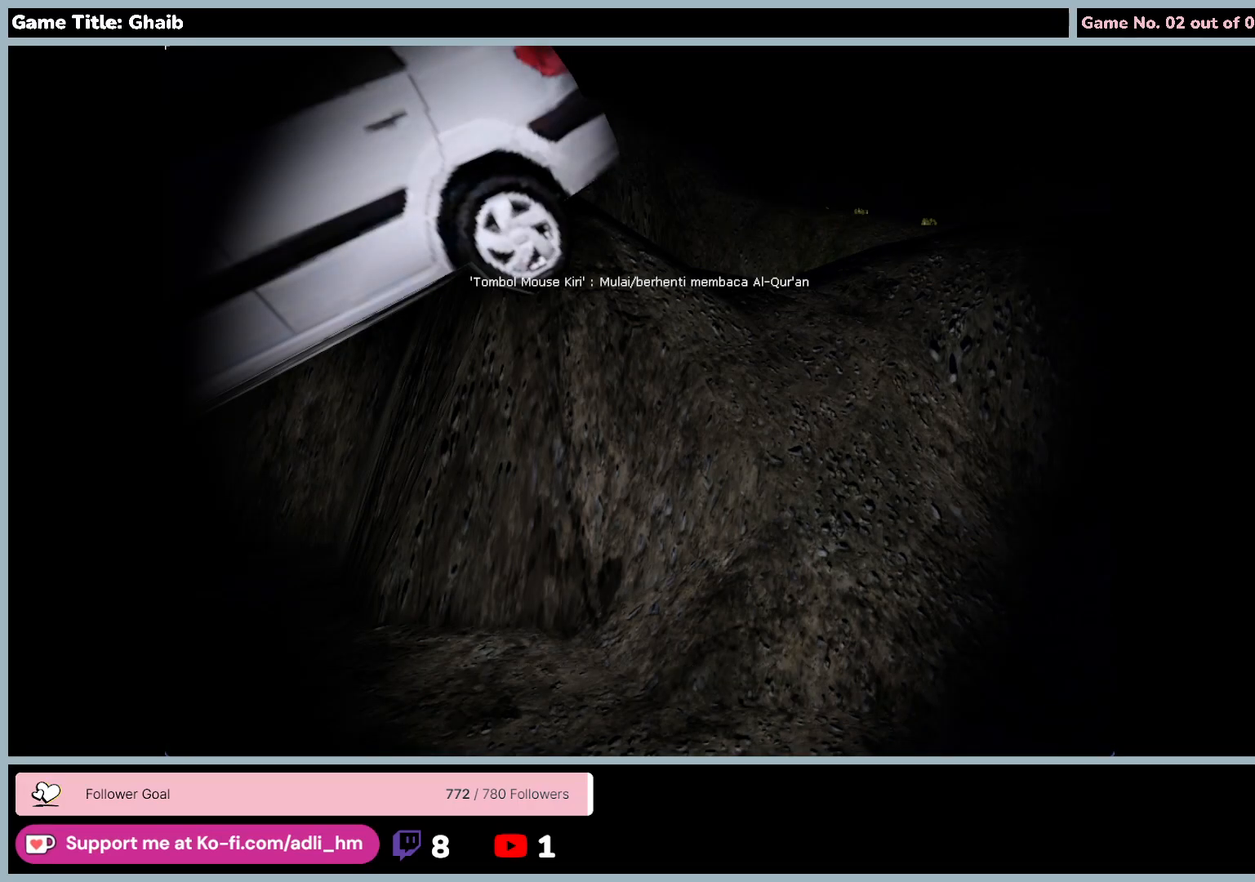
{"keys": [], "mouse": [], "events": [[167, "r", "up"]]}
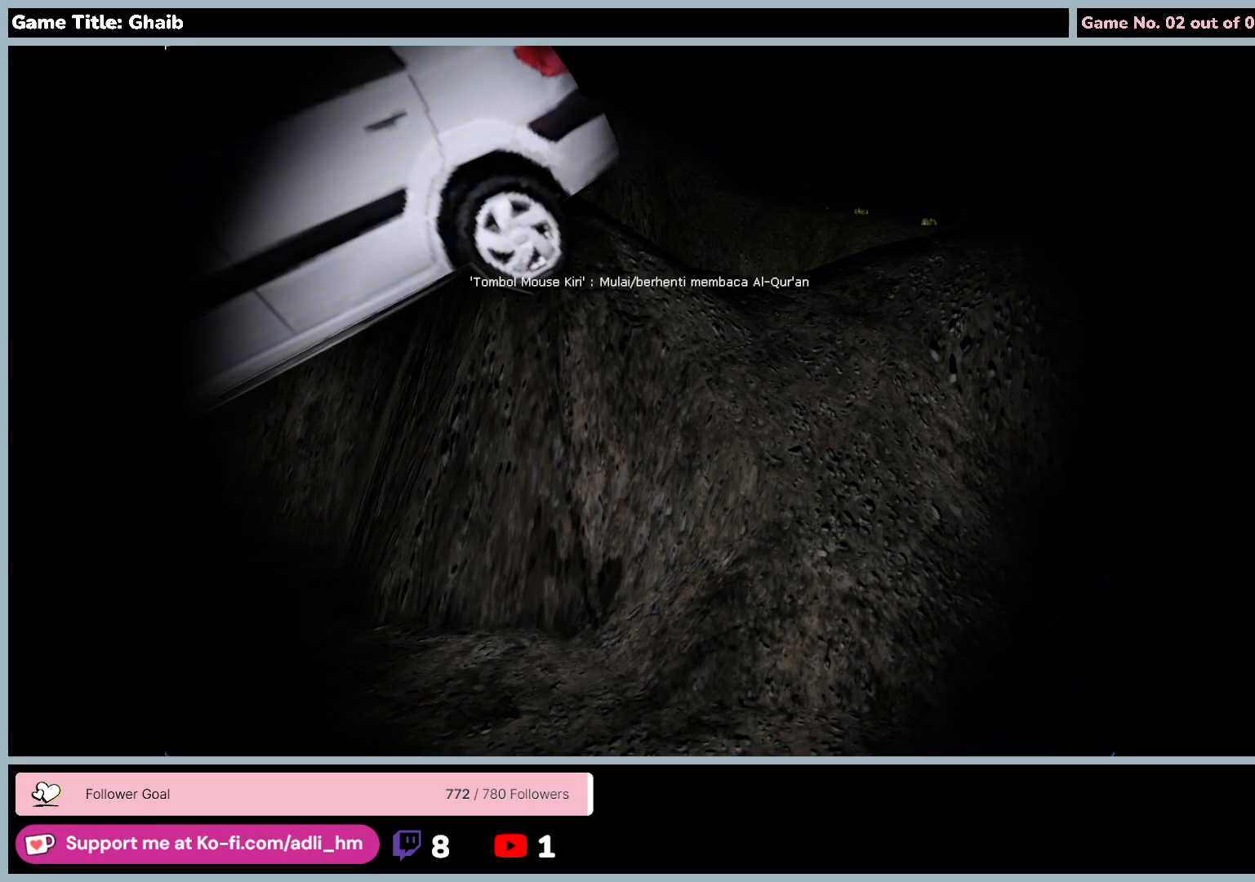
{"keys": [], "mouse": [], "events": [[67, "t", "down"], [467, "t", "up"]]}
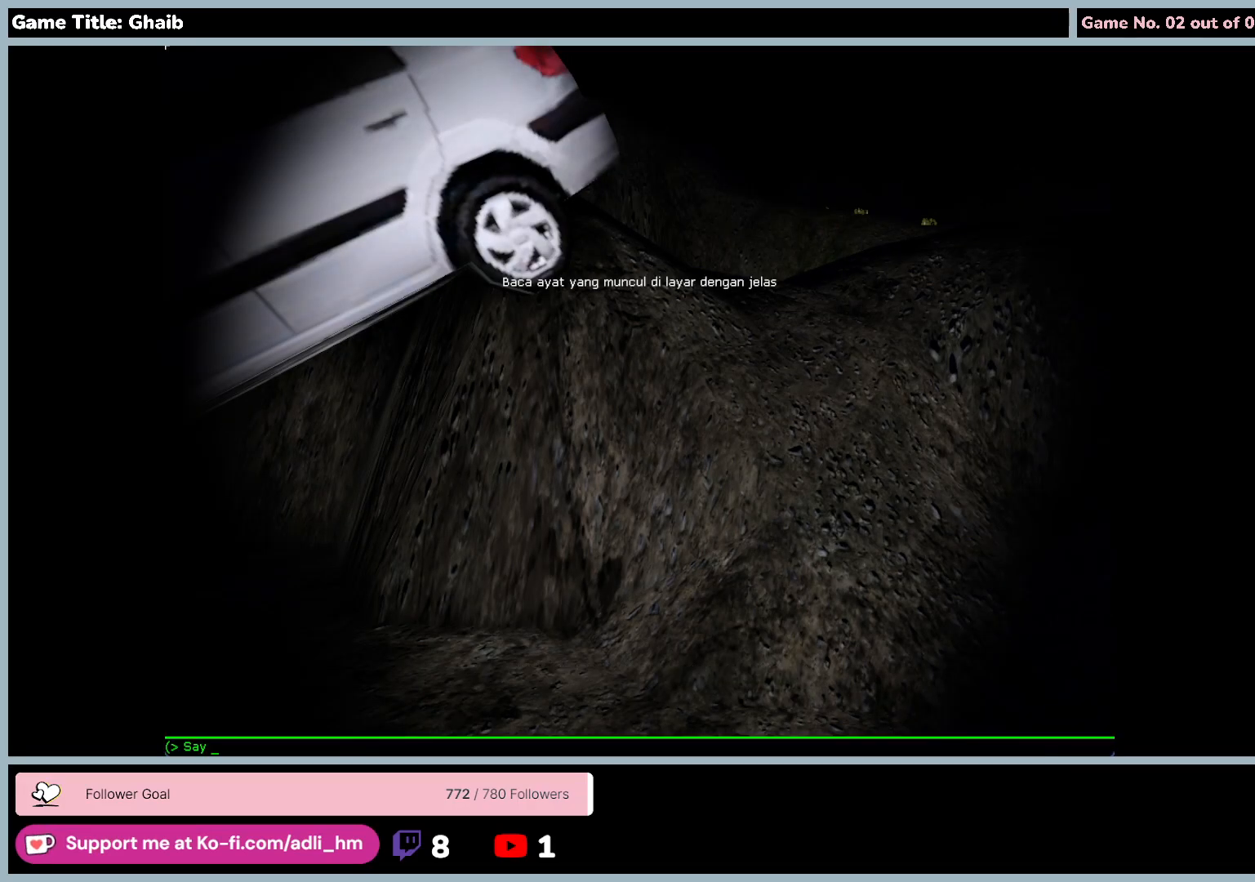
{"keys": [], "mouse": [], "events": []}
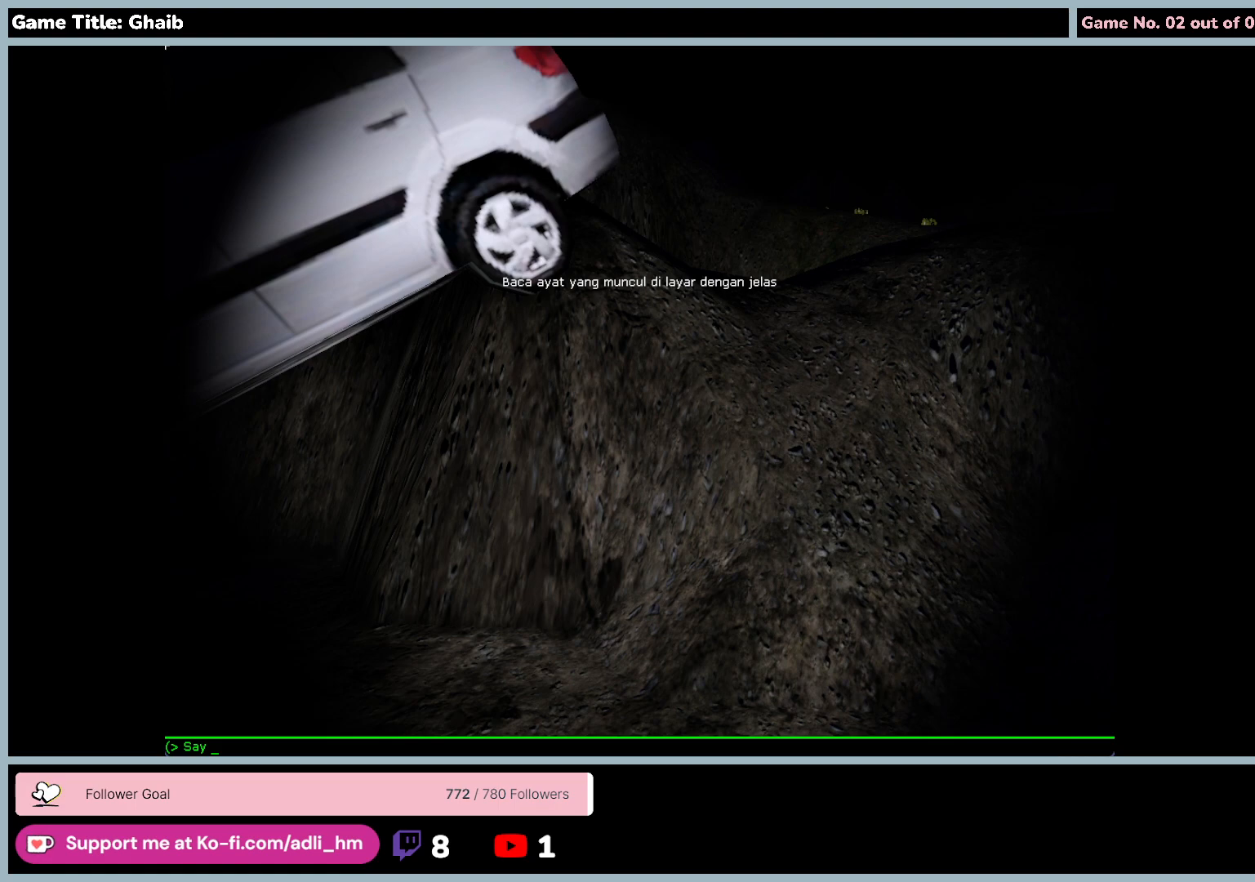
{"keys": ["t"], "mouse": [], "events": [[283, "t", "down"]]}
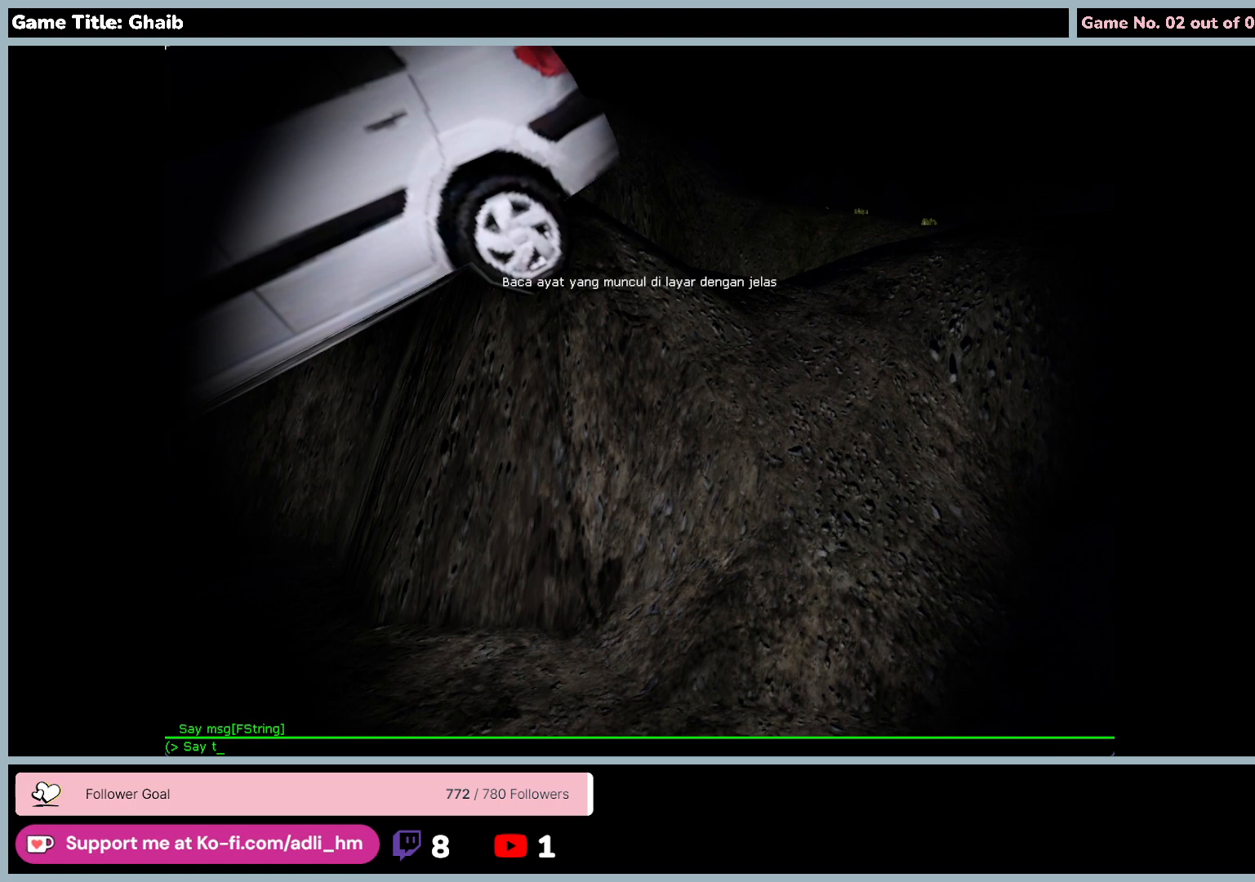
{"keys": [], "mouse": [], "events": [[200, "t", "up"]]}
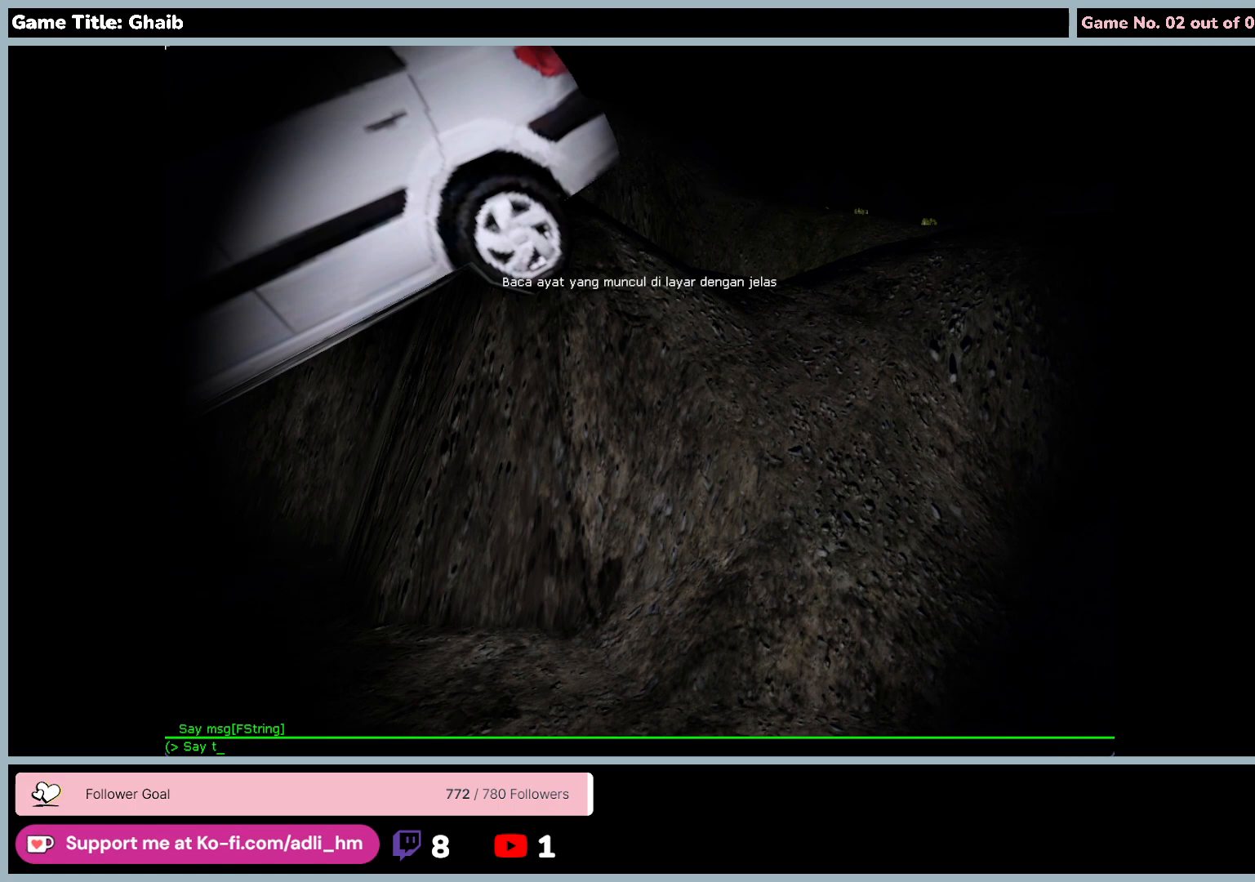
{"keys": [], "mouse": [], "events": []}
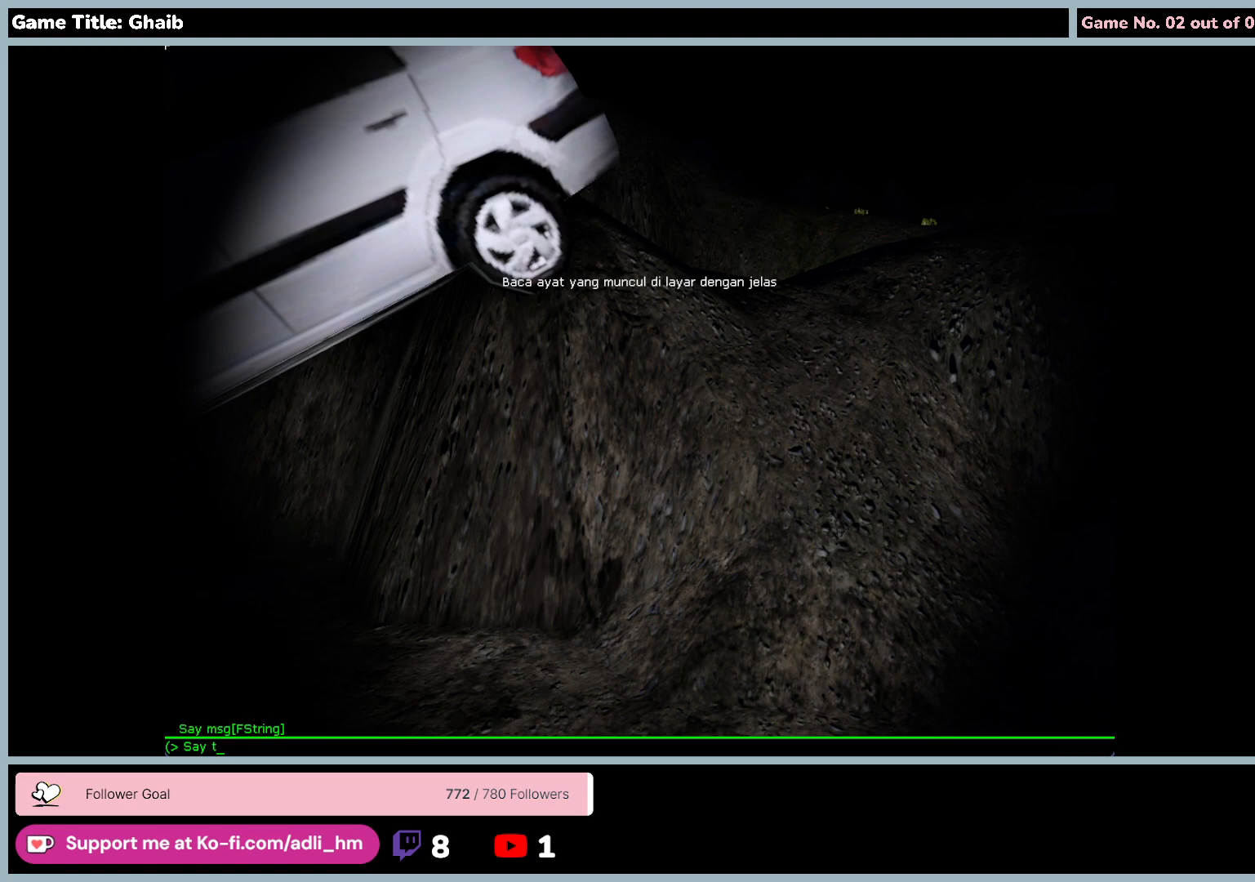
{"keys": [], "mouse": [], "events": []}
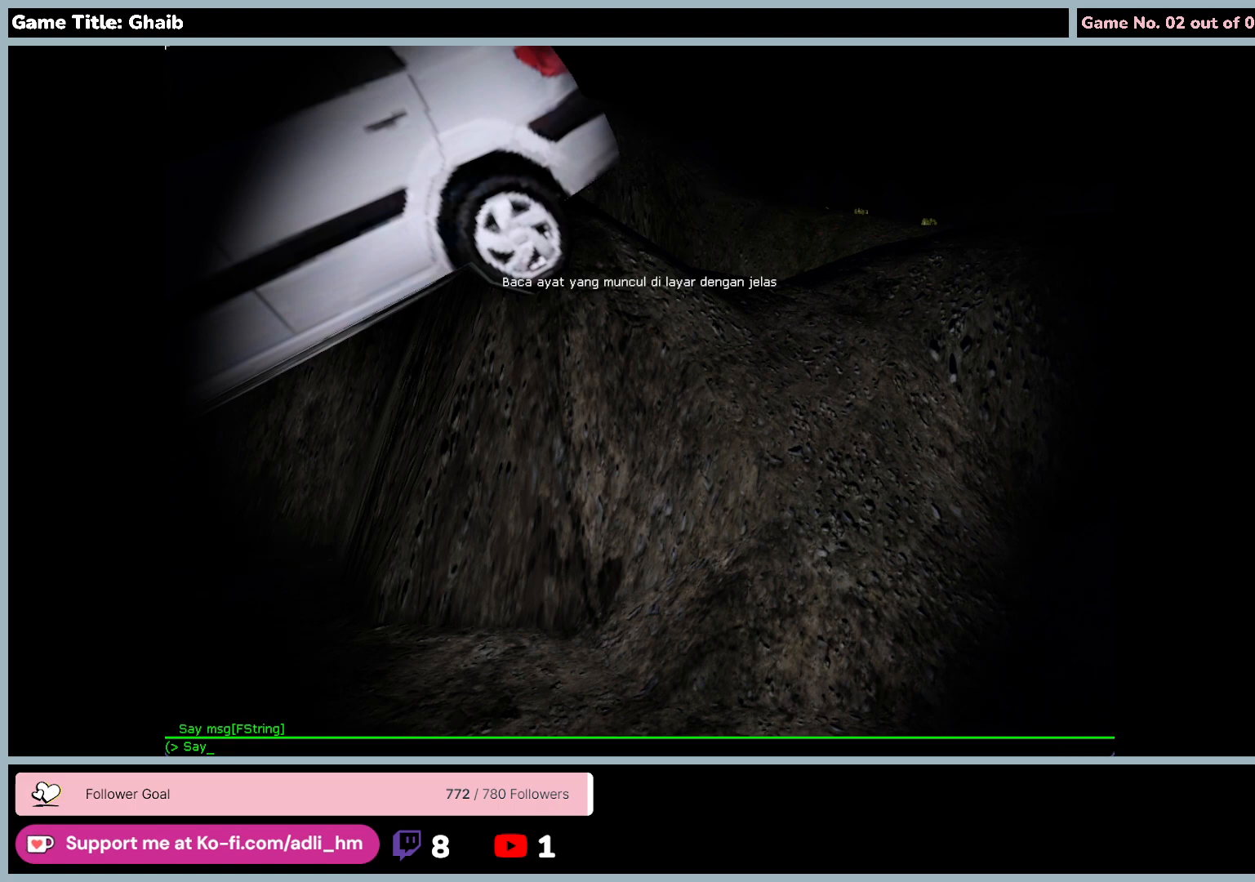
{"keys": ["escape"], "mouse": [], "events": [[100, "escape", "down"]]}
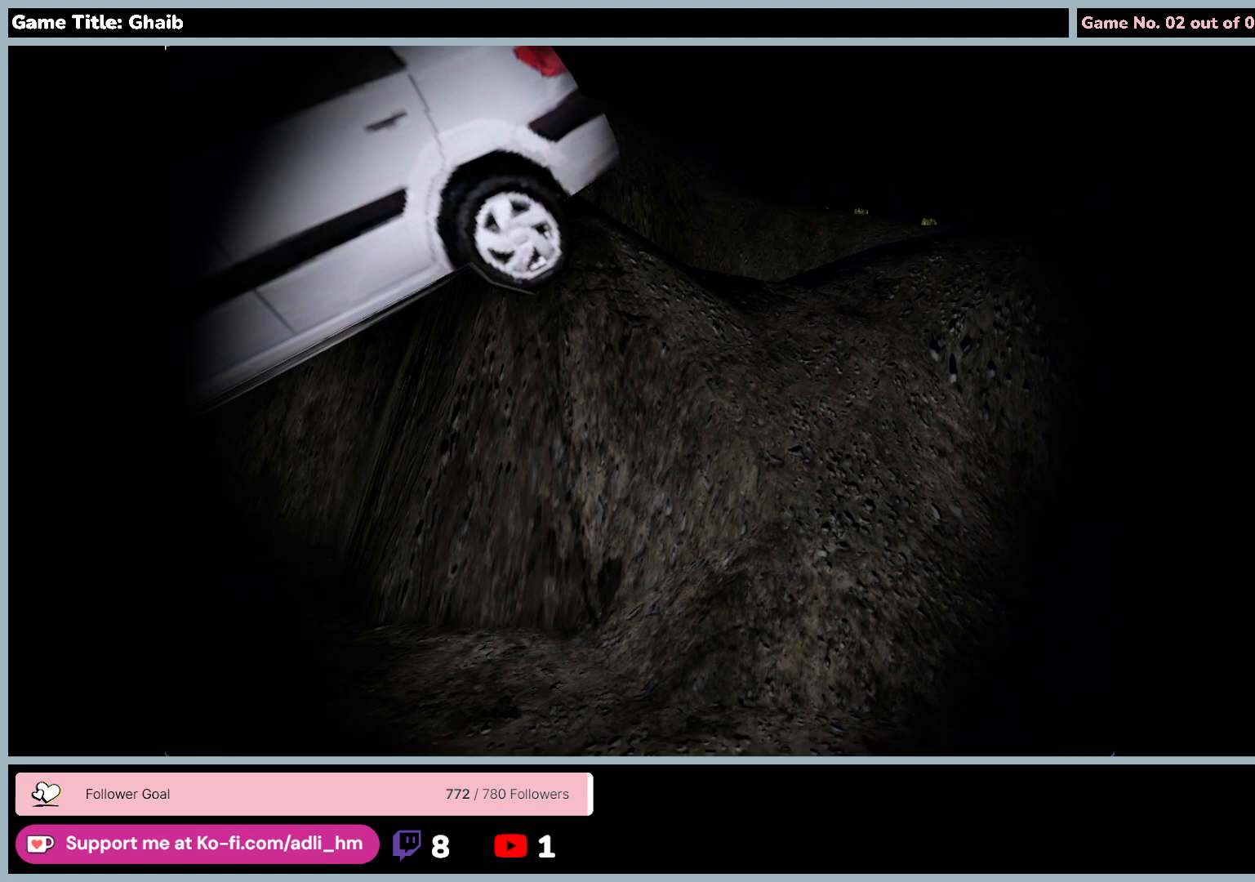
{"keys": [], "mouse": [], "events": [[67, "escape", "up"]]}
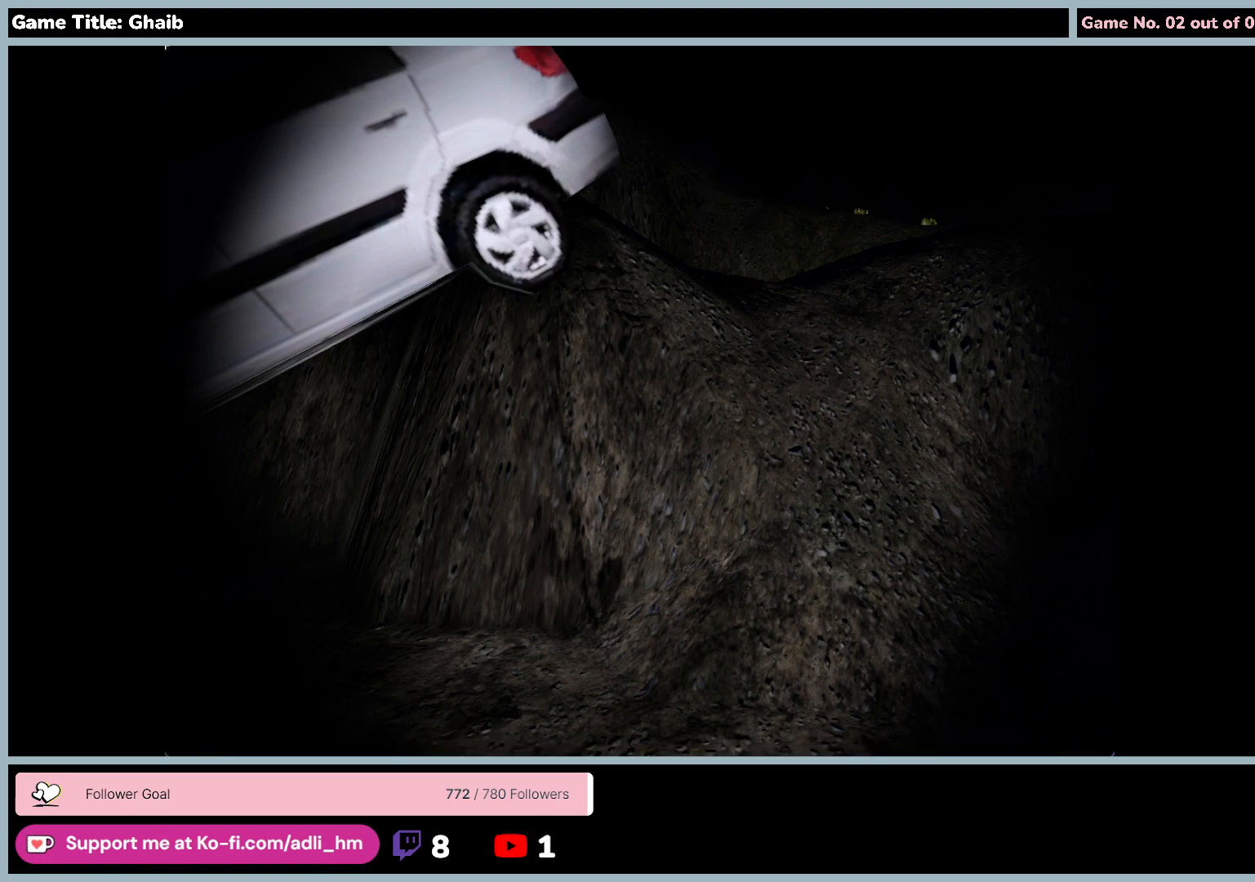
{"keys": [], "mouse": [], "events": []}
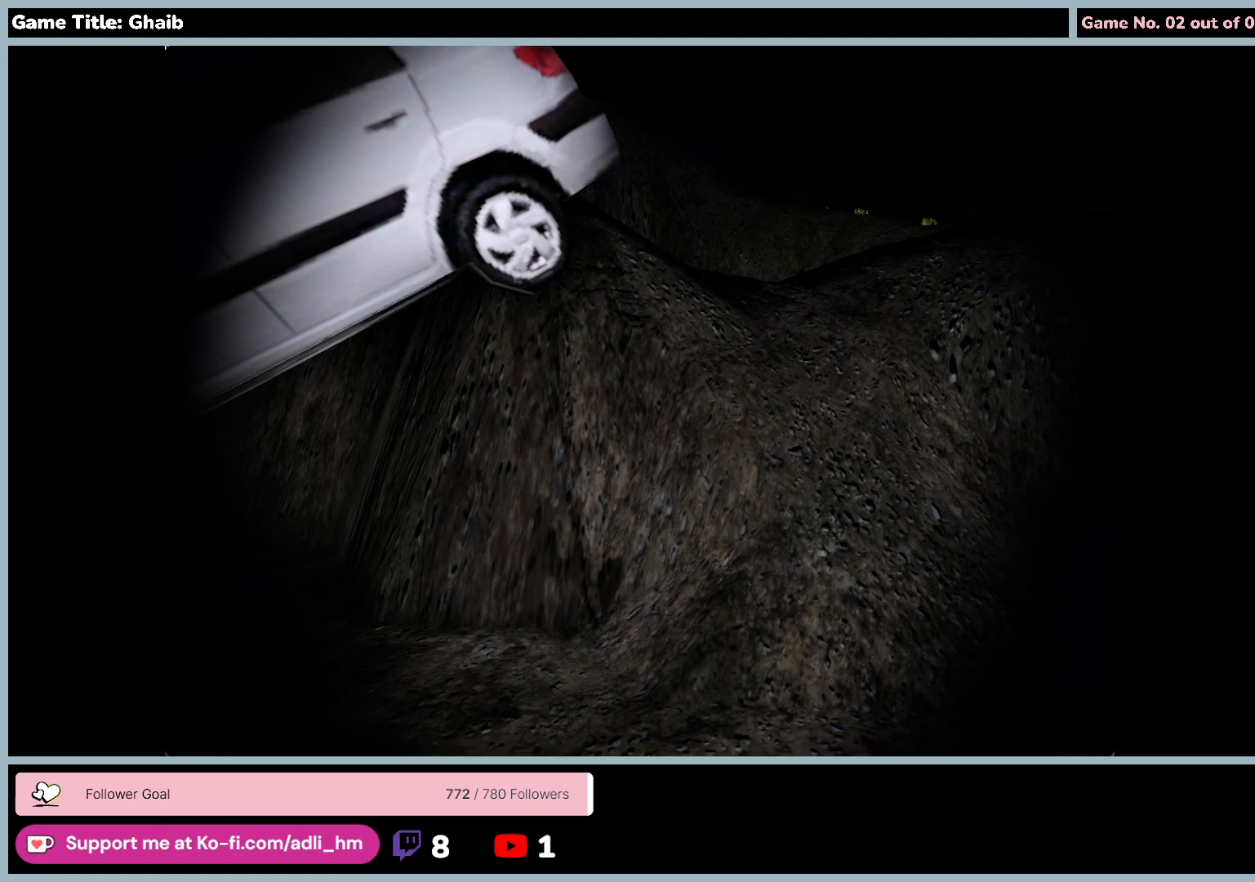
{"keys": ["g"], "mouse": [], "events": [[300, "g", "down"]]}
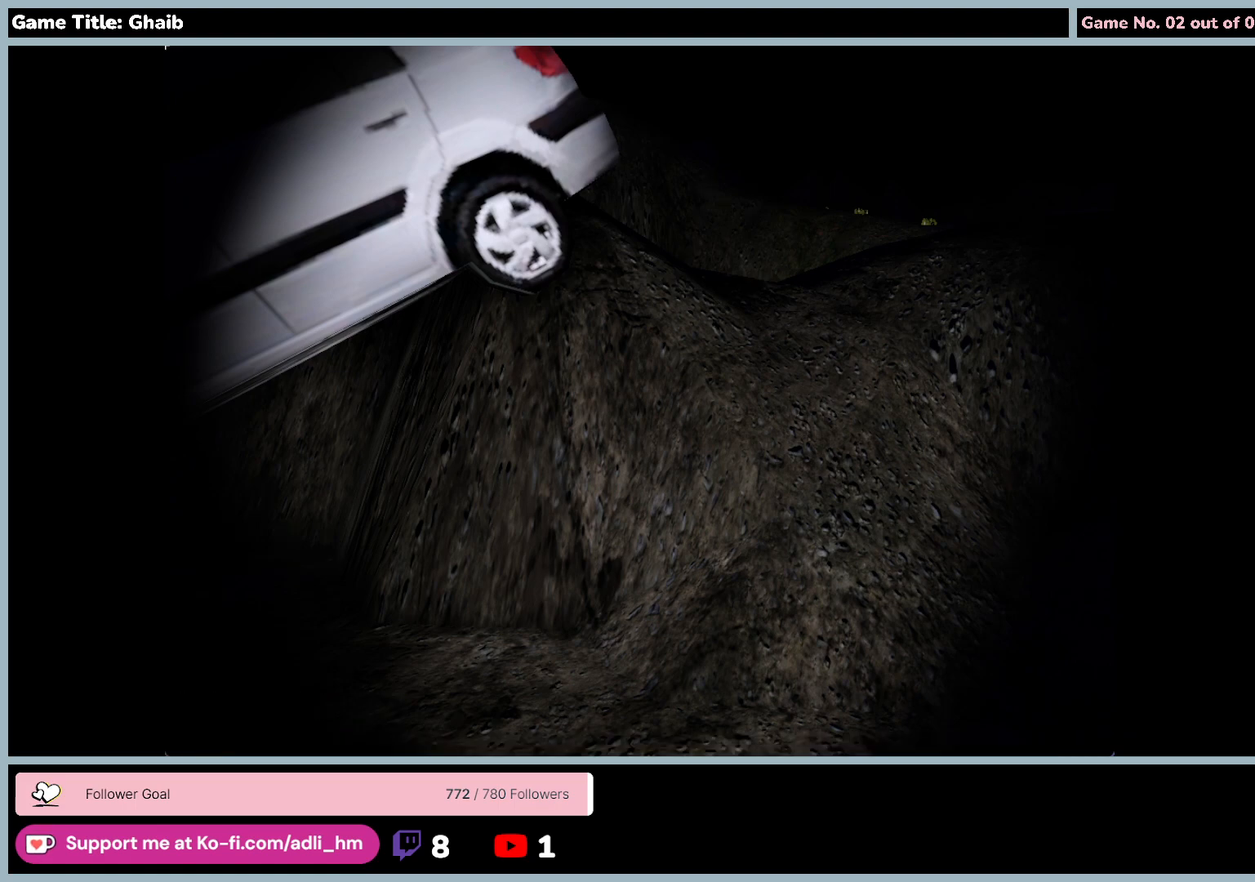
{"keys": [], "mouse": ["right"], "events": [[267, "g", "up"], [383, "mouse_right", "down"]]}
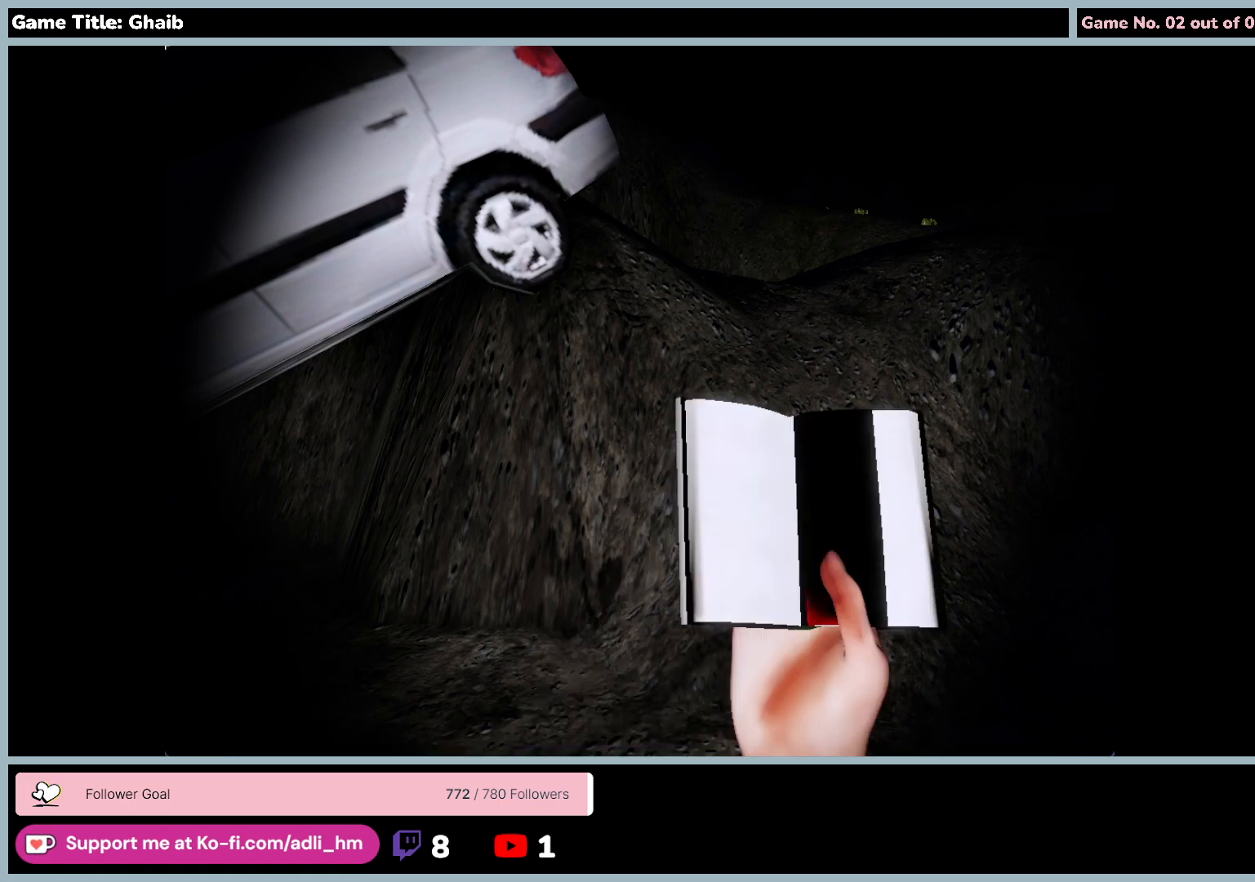
{"keys": [], "mouse": [], "events": [[217, "mouse_right", "up"]]}
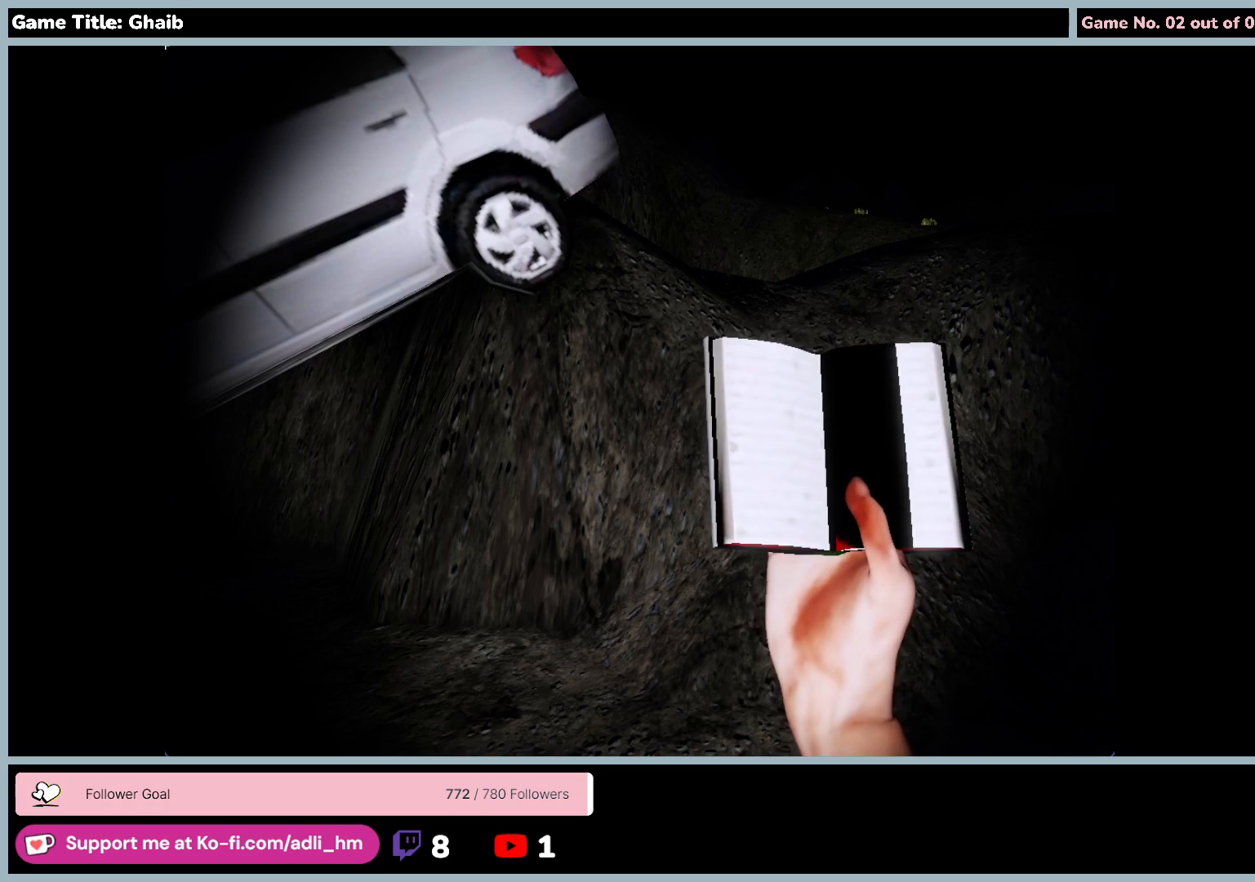
{"keys": [], "mouse": [], "events": []}
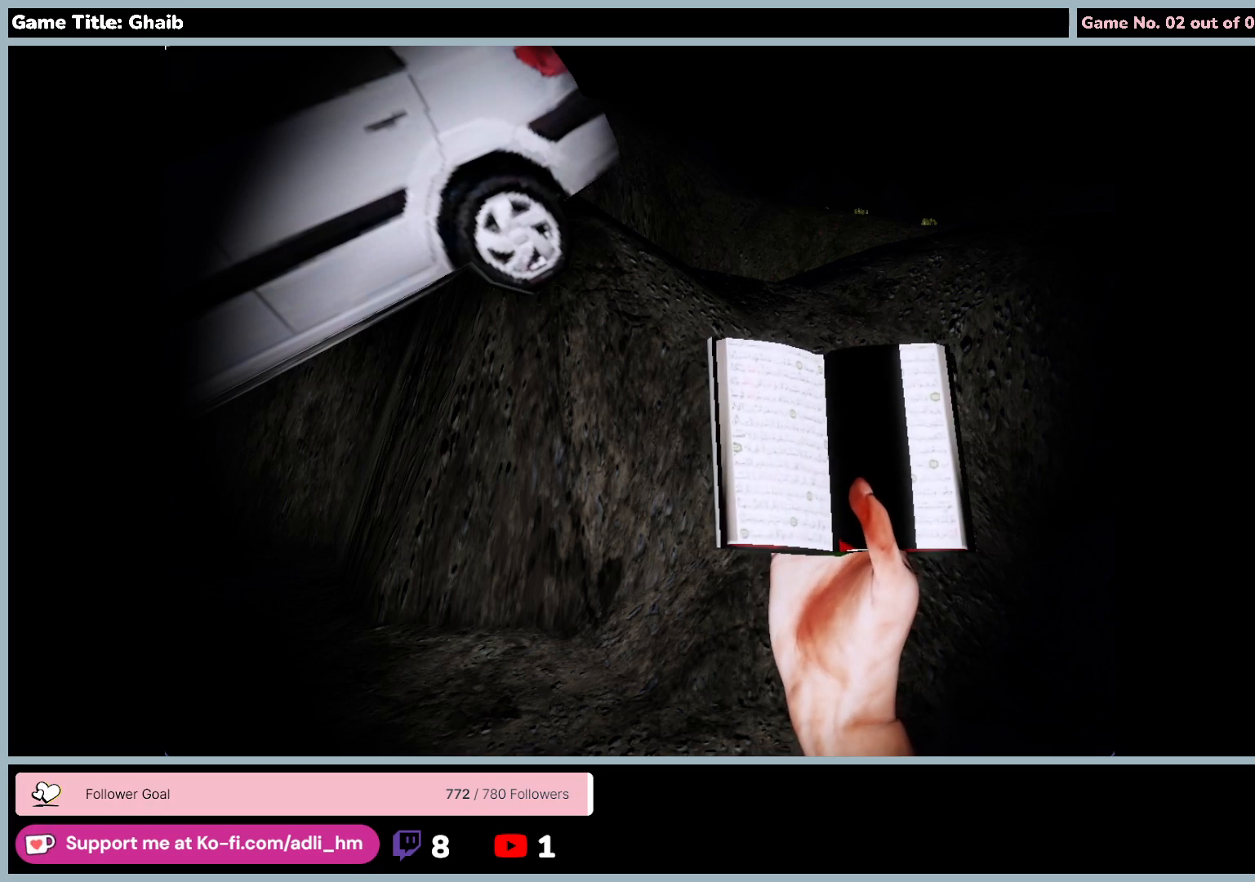
{"keys": ["g"], "mouse": [], "events": [[133, "g", "down"]]}
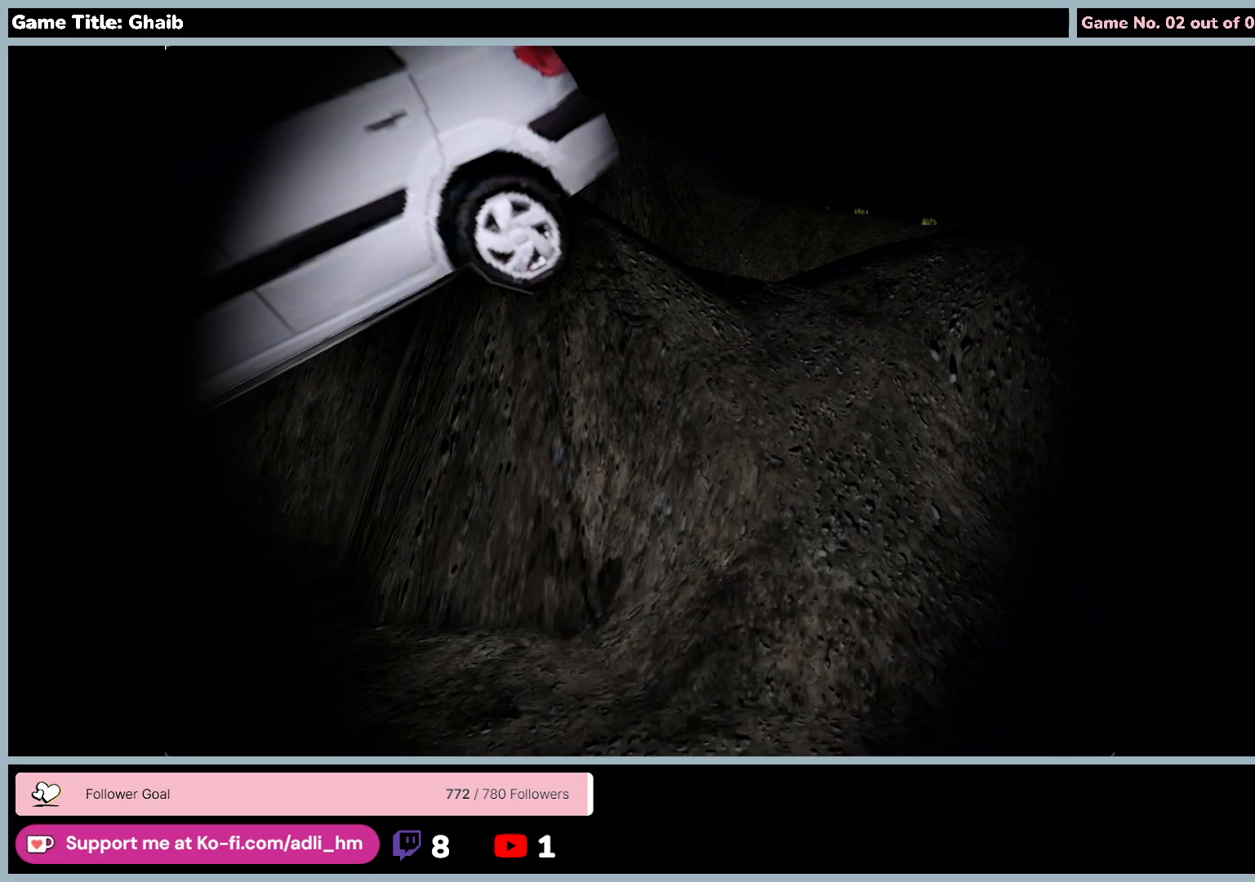
{"keys": [], "mouse": [], "events": [[133, "g", "up"]]}
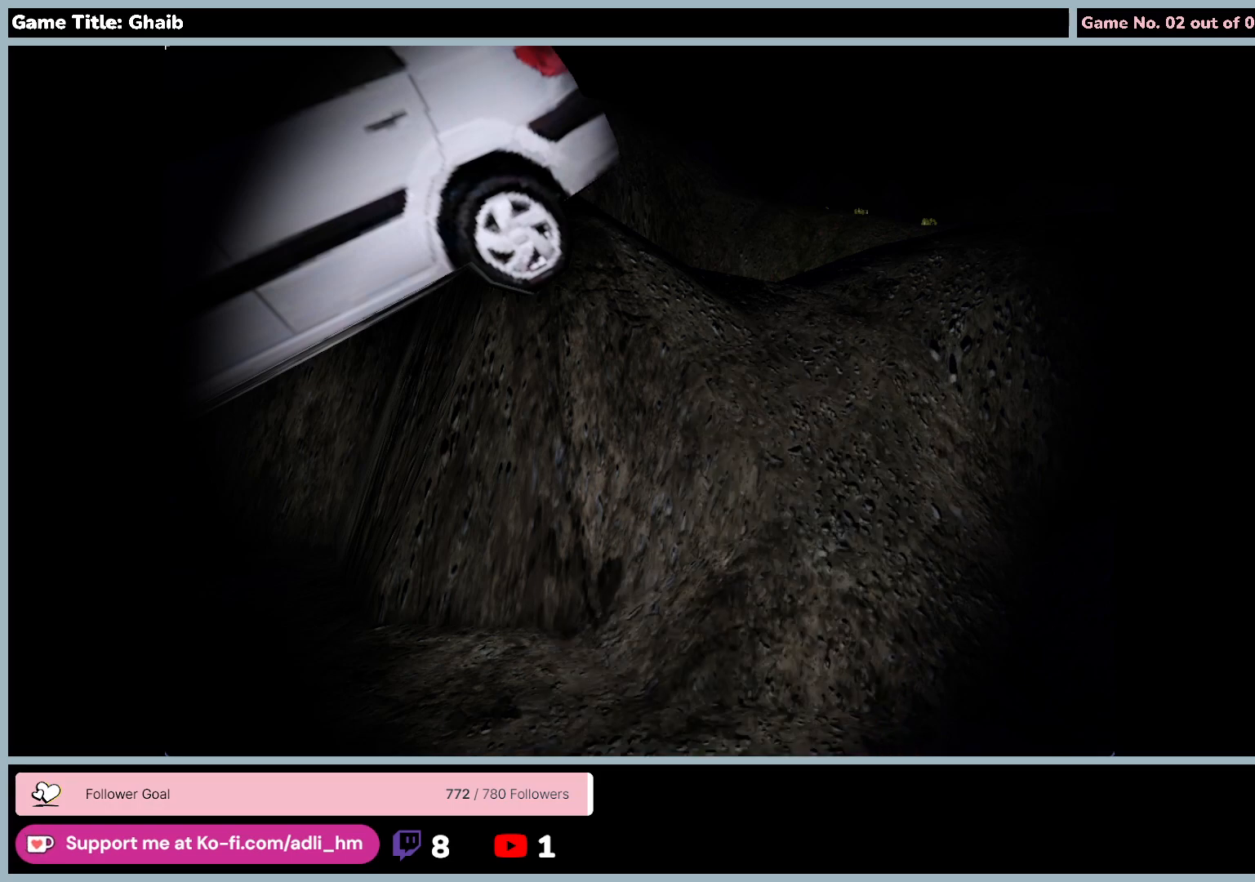
{"keys": [], "mouse": [], "events": []}
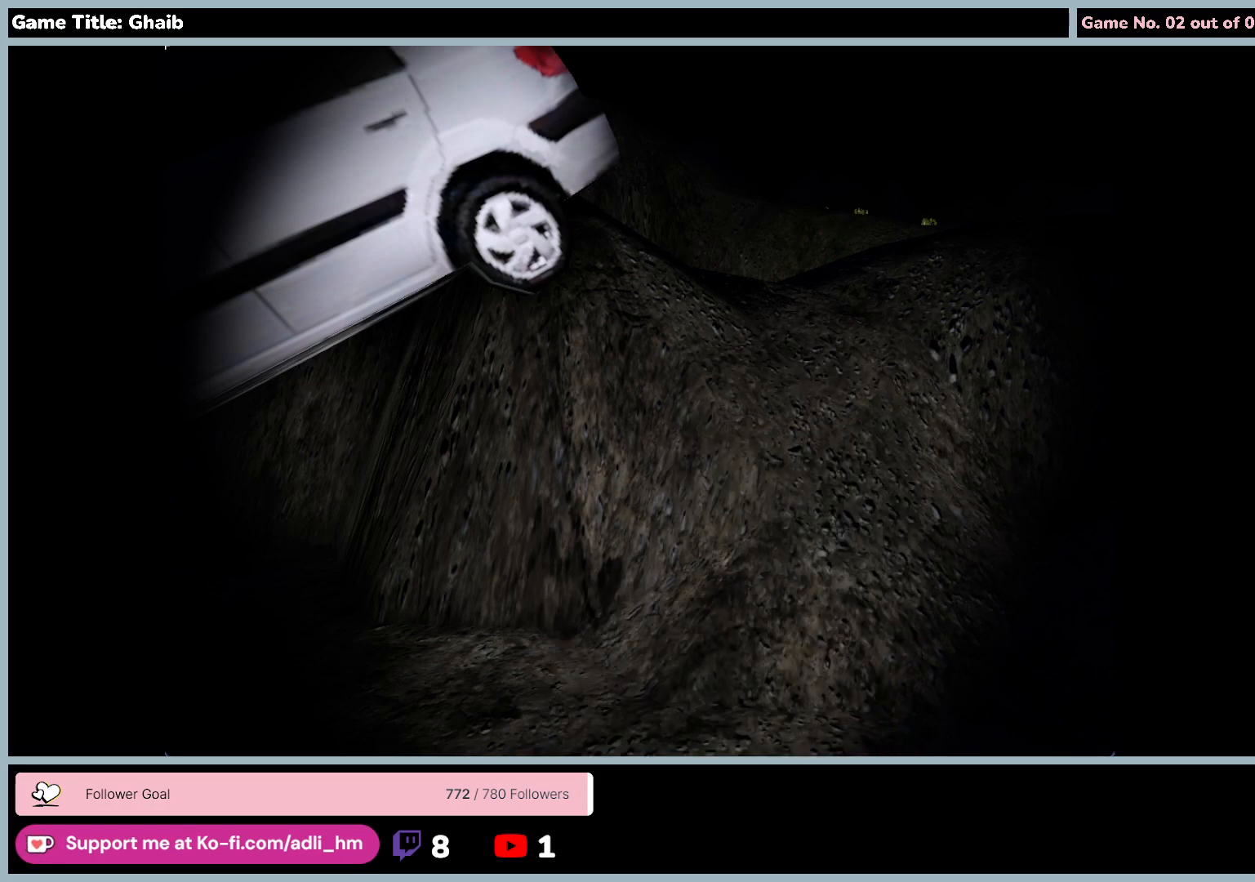
{"keys": [], "mouse": [], "events": []}